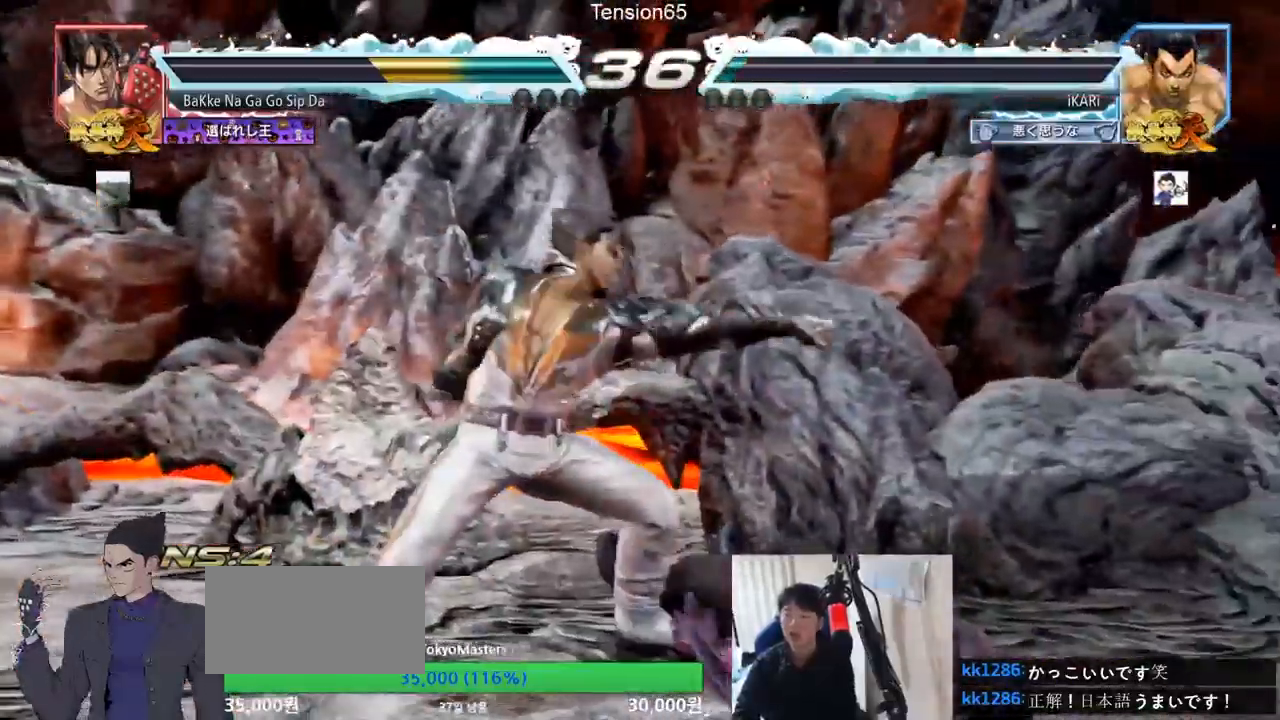
Gameplay with a controller (arcade stick); each line is a JSON object with the inputs held at the frame after it. "events" lists button and stick changes between this image and that frame as [ms after this image, input, new state], when the widget could be followed in between. Not read: L3 R3.
{"buttons": [], "left_stick": "center", "events": [[83, "CIRCLE", "down"], [133, "CIRCLE", "up"], [183, "TRIANGLE", "down"], [350, "TRIANGLE", "up"]]}
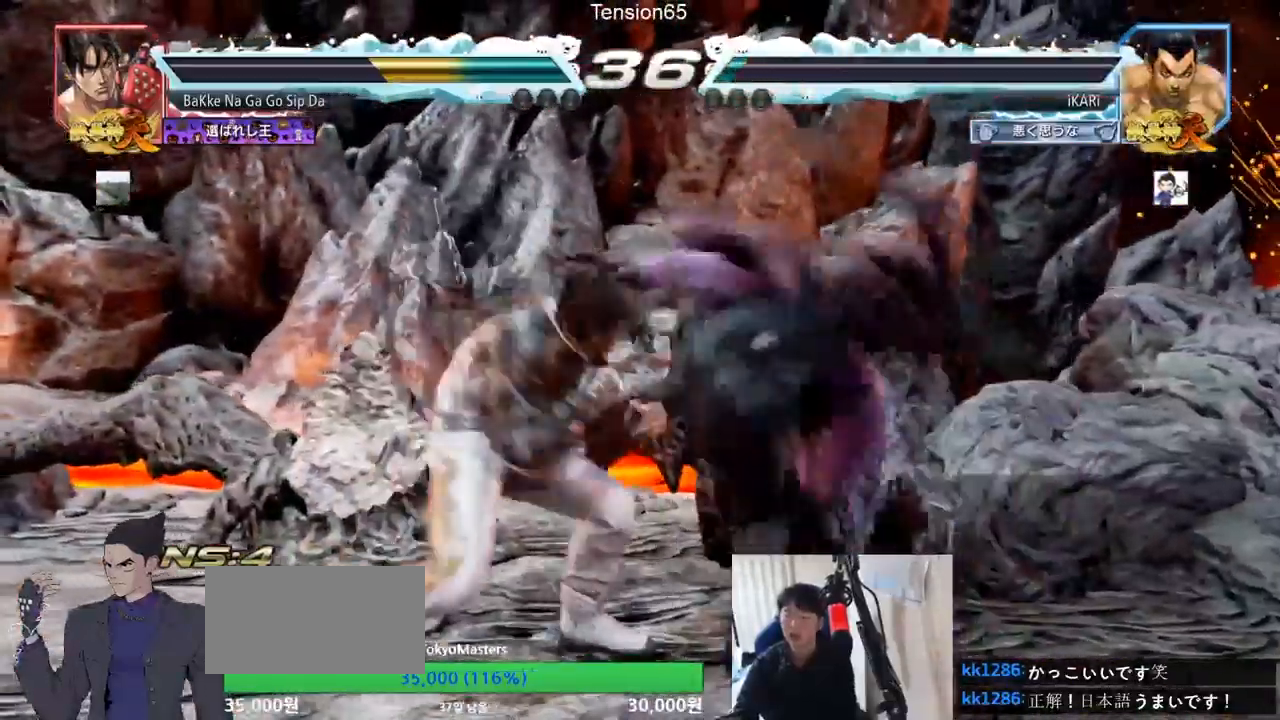
{"buttons": [], "left_stick": "center", "events": [[434, "left_stick", "right"], [484, "left_stick", "center"]]}
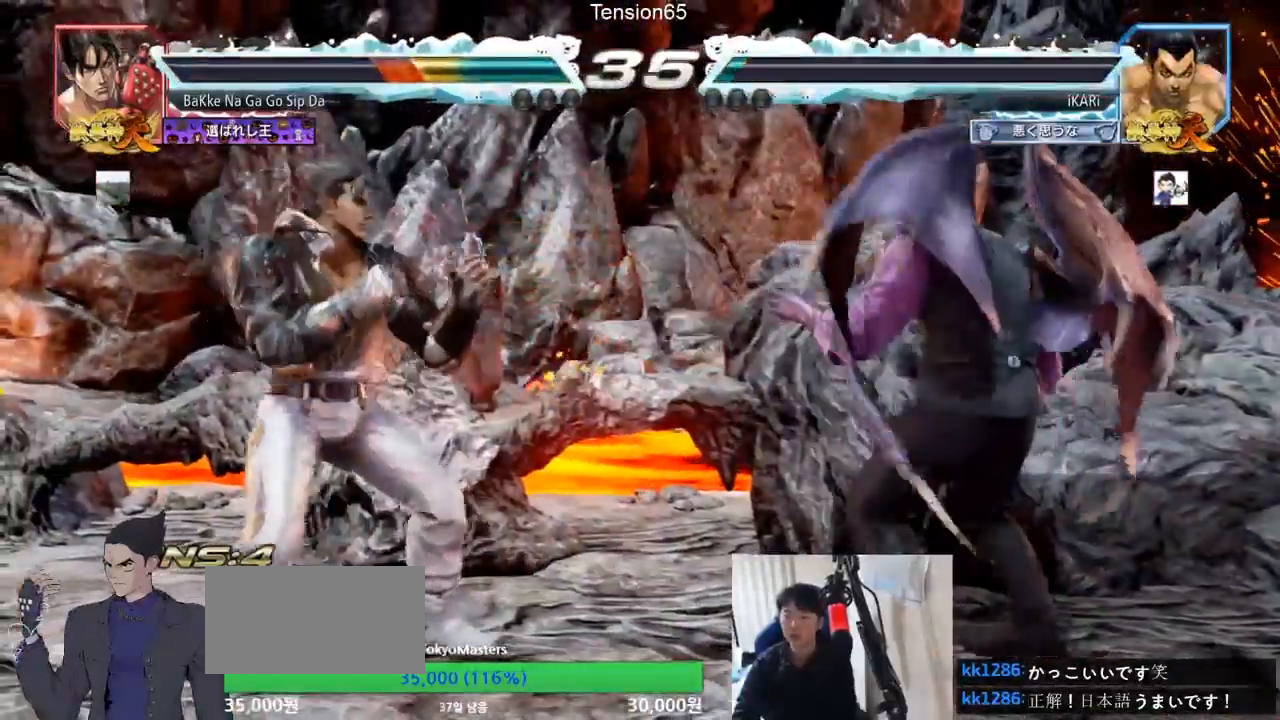
{"buttons": ["TRIANGLE"], "left_stick": "center", "events": [[67, "left_stick", "right"], [217, "left_stick", "down"], [283, "left_stick", "center"], [417, "TRIANGLE", "down"], [467, "TRIANGLE", "up"], [500, "TRIANGLE", "down"]]}
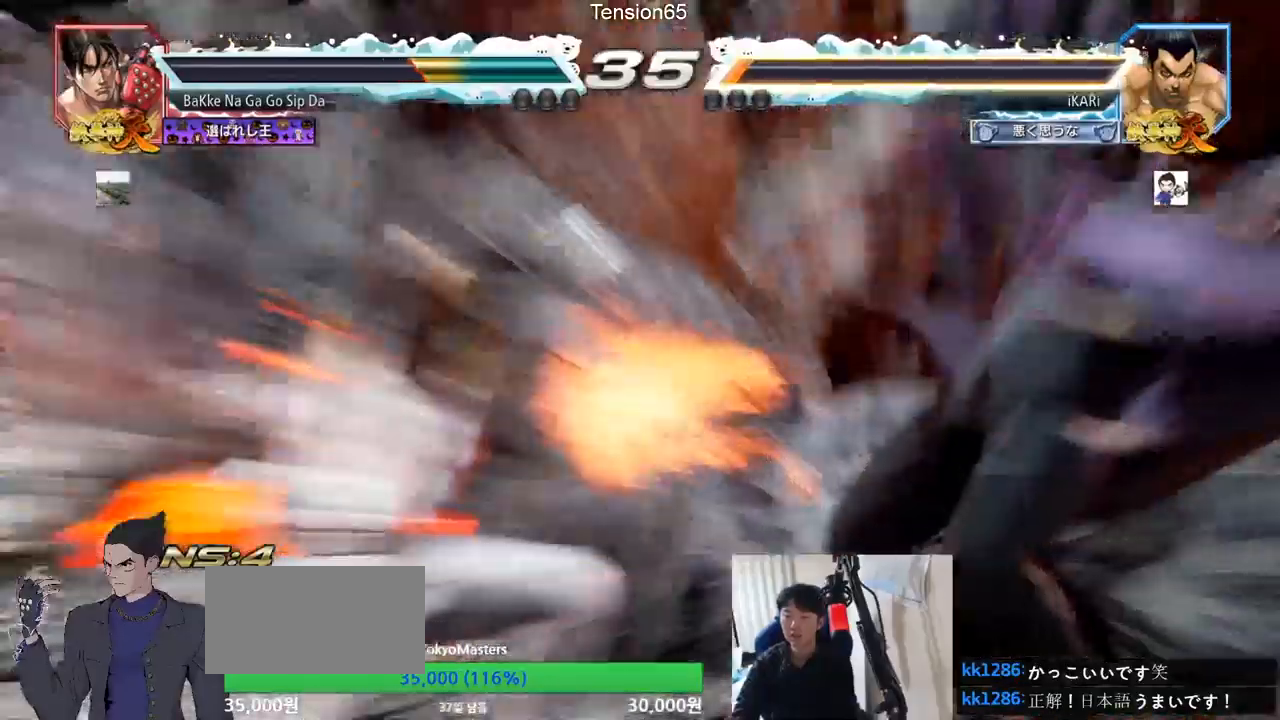
{"buttons": [], "left_stick": "center", "events": [[67, "TRIANGLE", "up"], [117, "TRIANGLE", "down"], [134, "TRIANGLE", "up"]]}
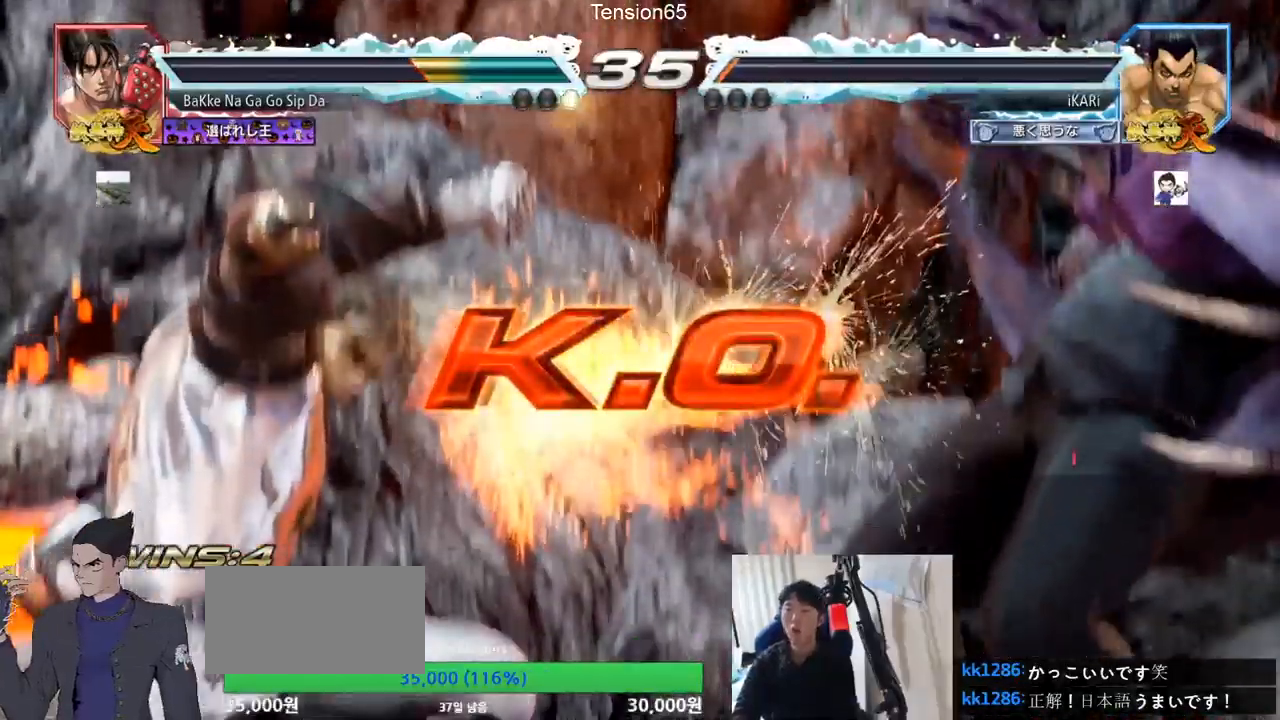
{"buttons": [], "left_stick": "center", "events": []}
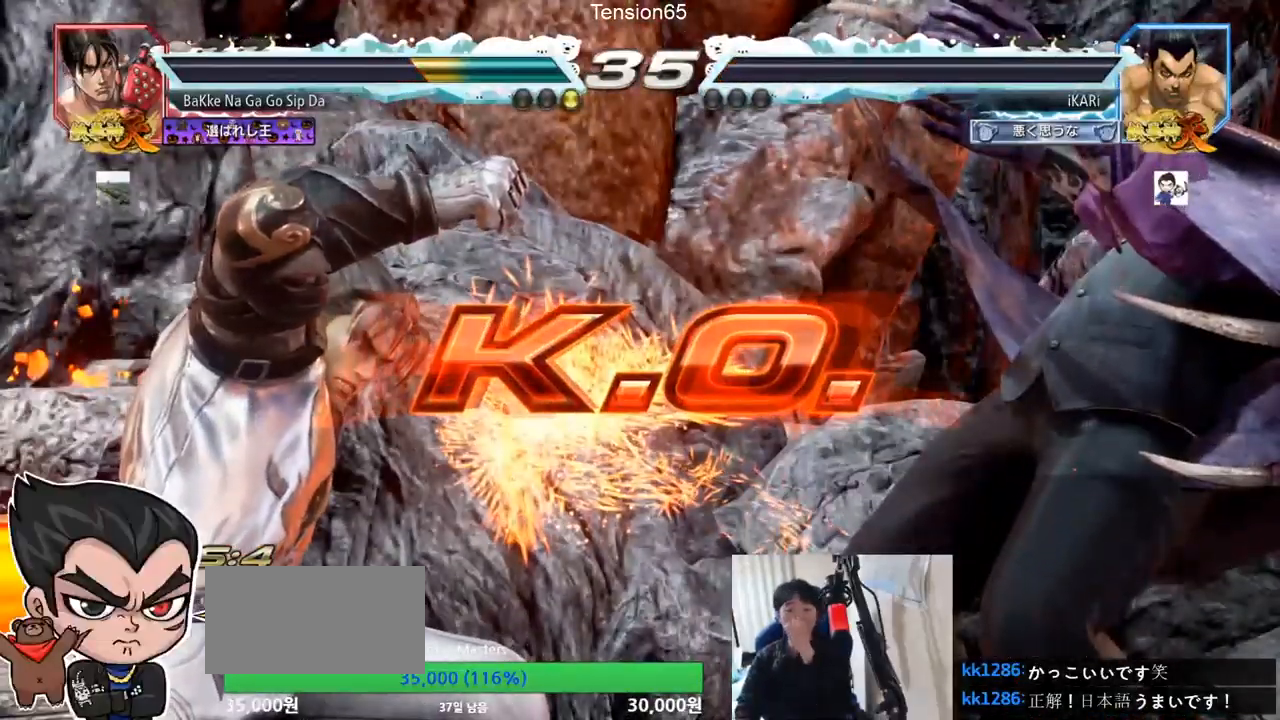
{"buttons": [], "left_stick": "center", "events": []}
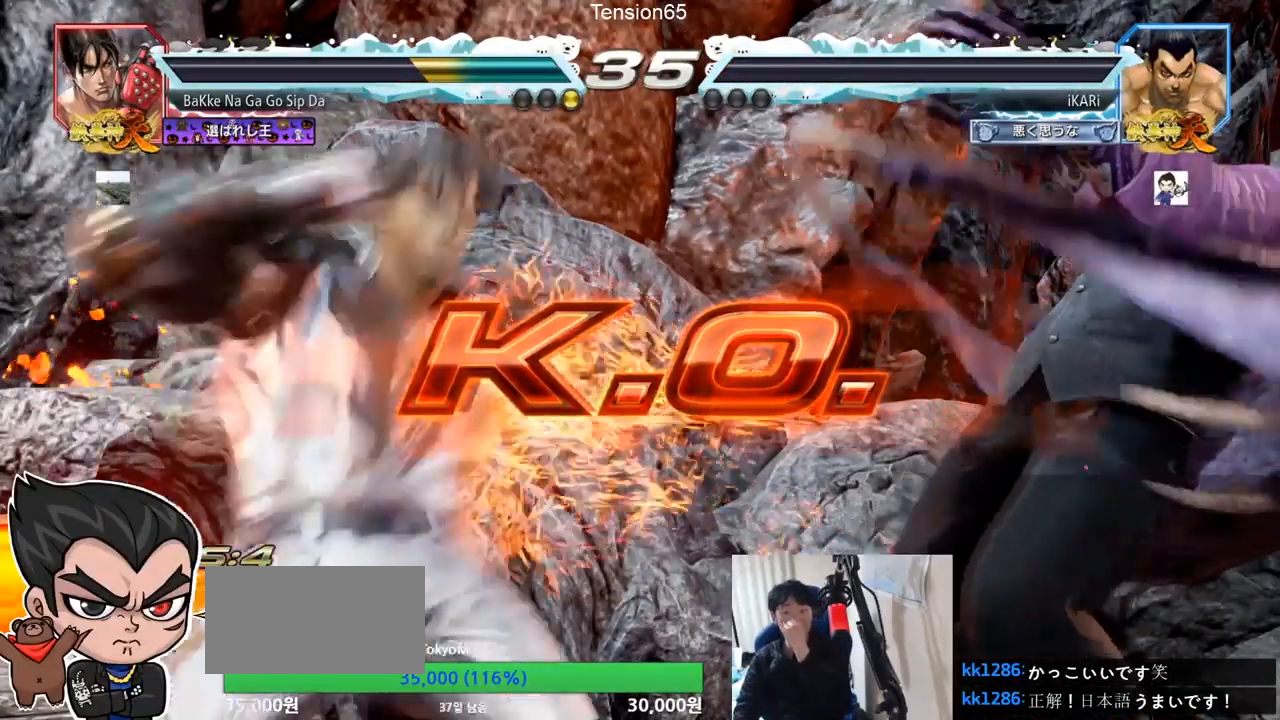
{"buttons": [], "left_stick": "center", "events": []}
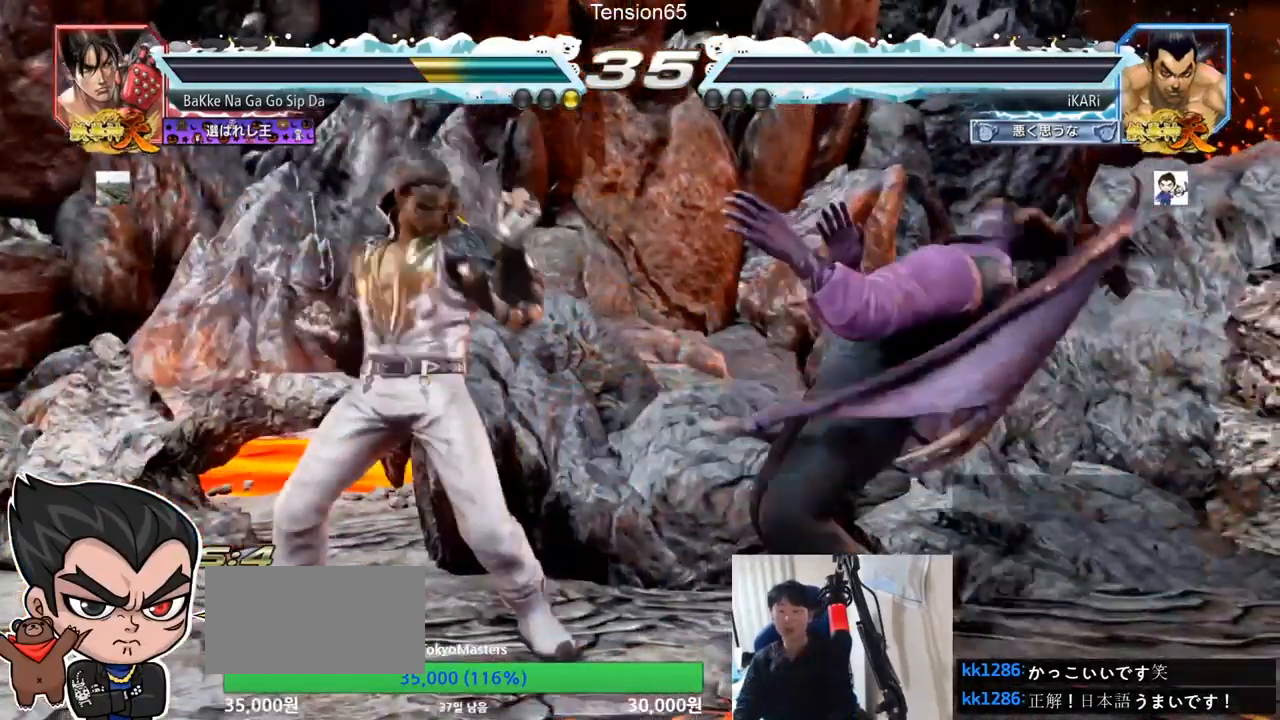
{"buttons": [], "left_stick": "center", "events": []}
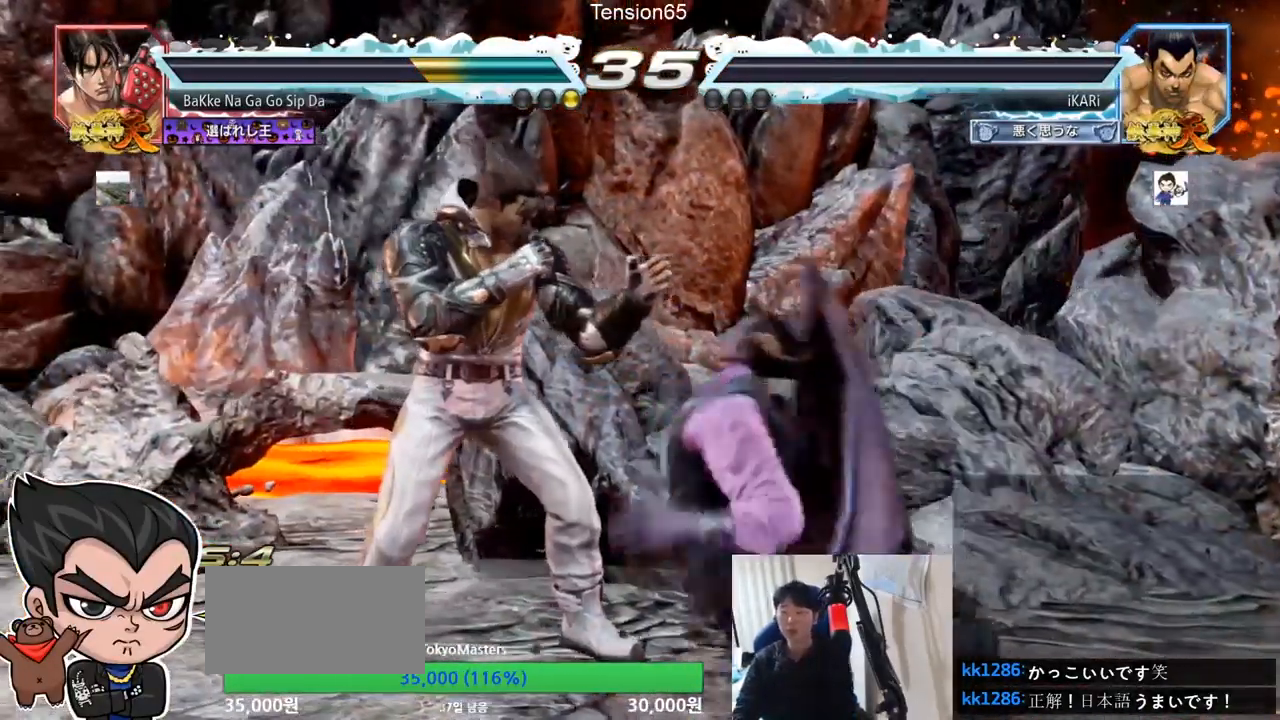
{"buttons": [], "left_stick": "center", "events": []}
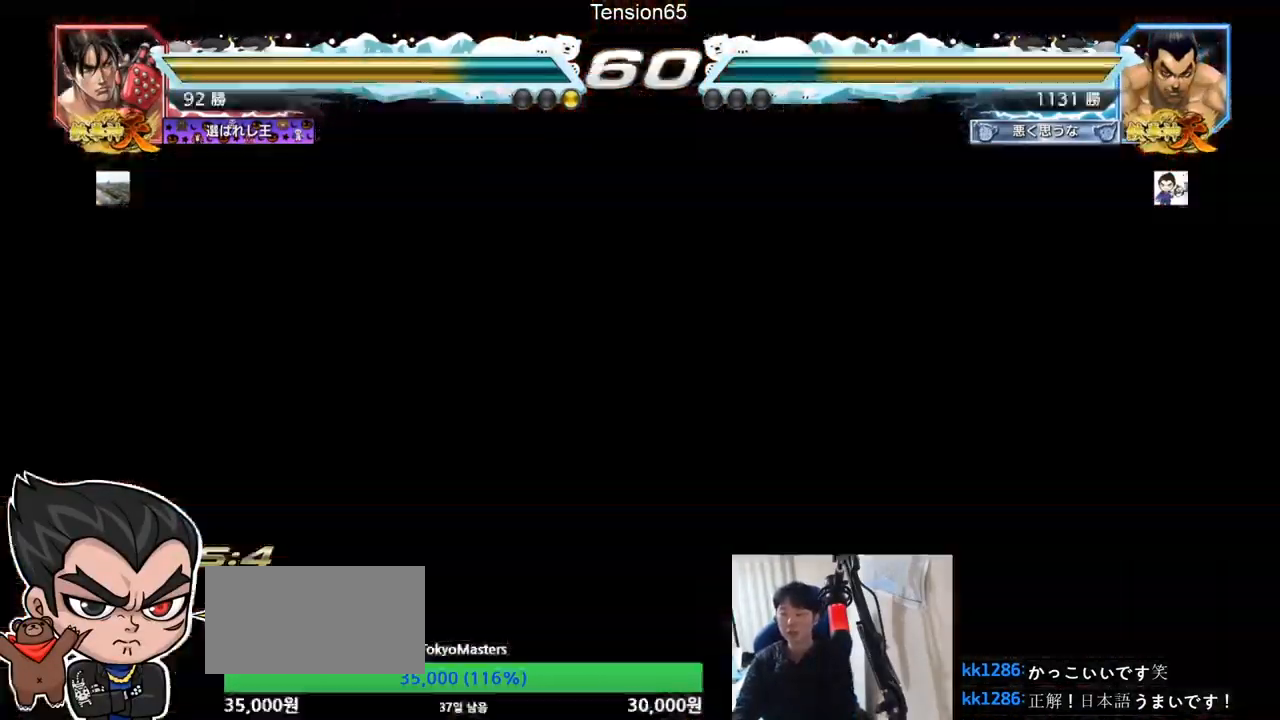
{"buttons": [], "left_stick": "center", "events": []}
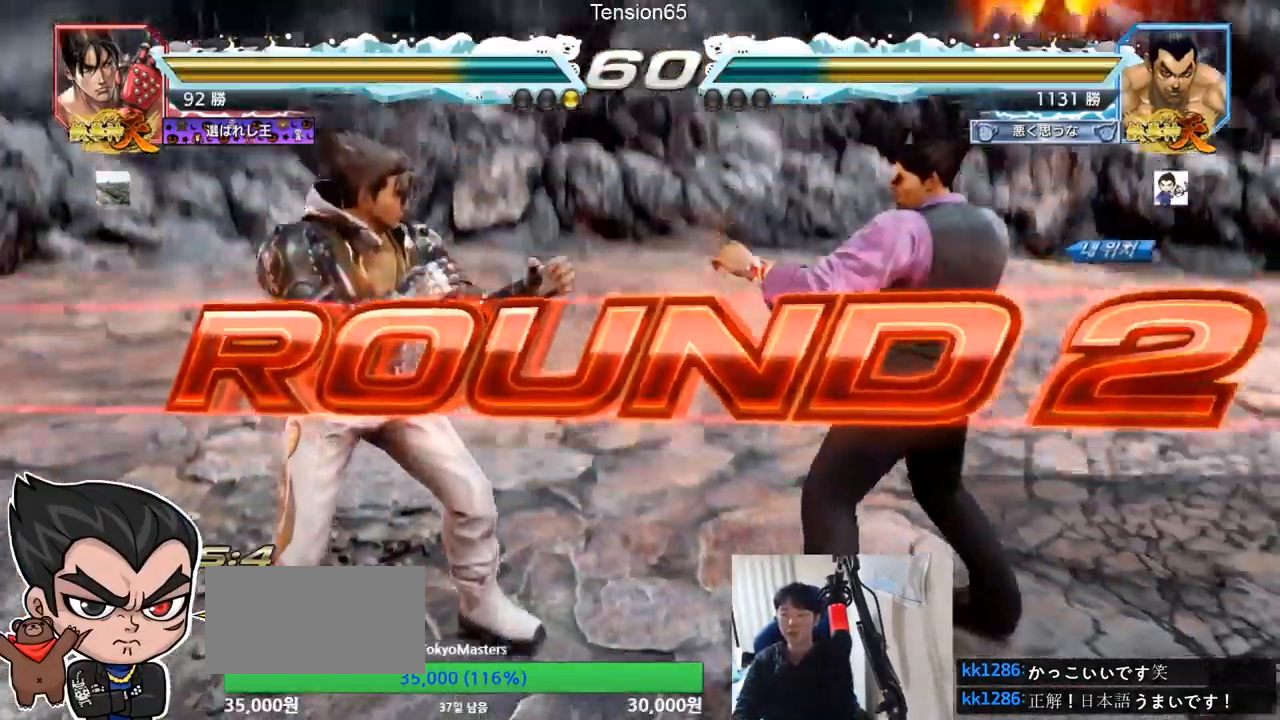
{"buttons": [], "left_stick": "center", "events": []}
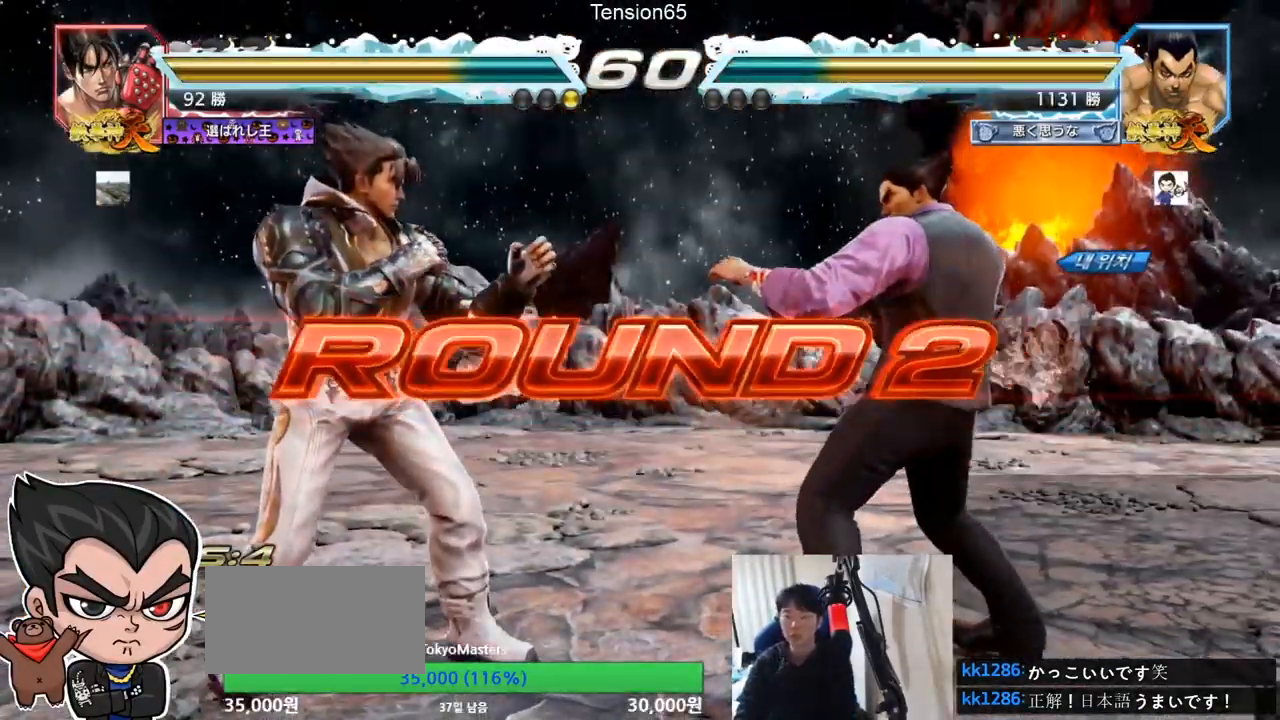
{"buttons": [], "left_stick": "center", "events": []}
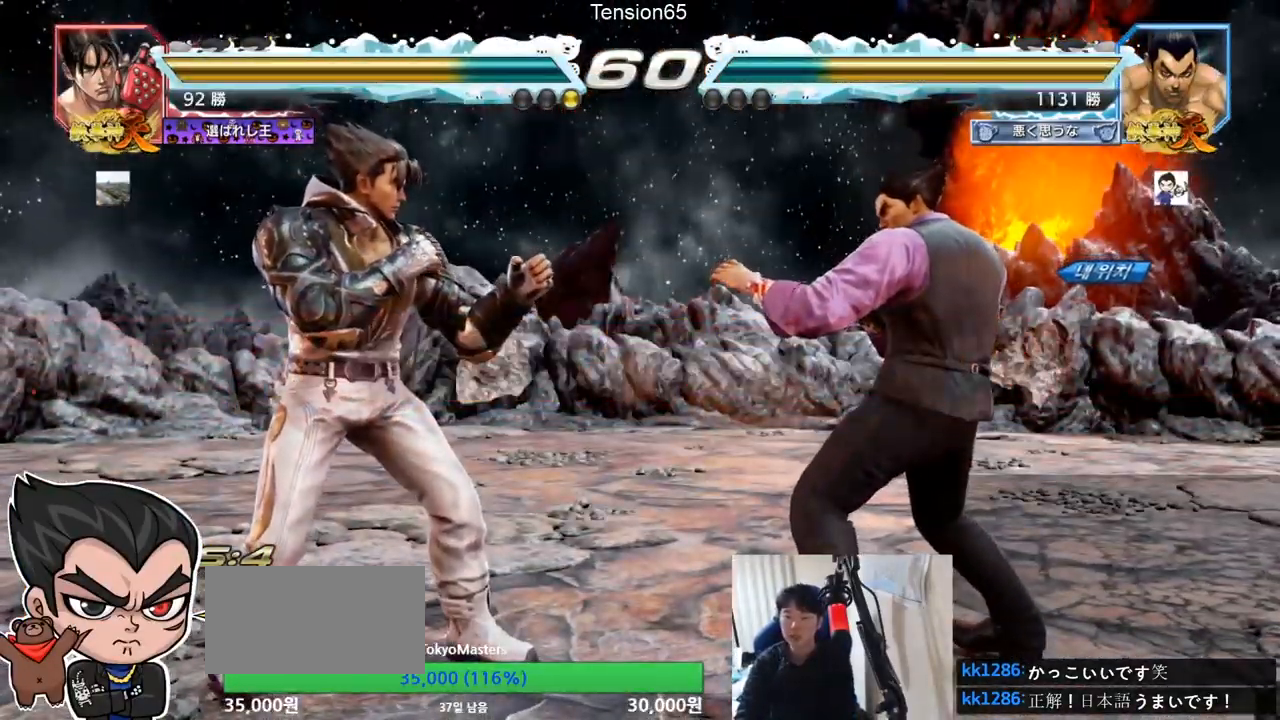
{"buttons": [], "left_stick": "center", "events": [[367, "TRIANGLE", "down"], [400, "SQUARE", "down"], [500, "SQUARE", "up"], [500, "TRIANGLE", "up"]]}
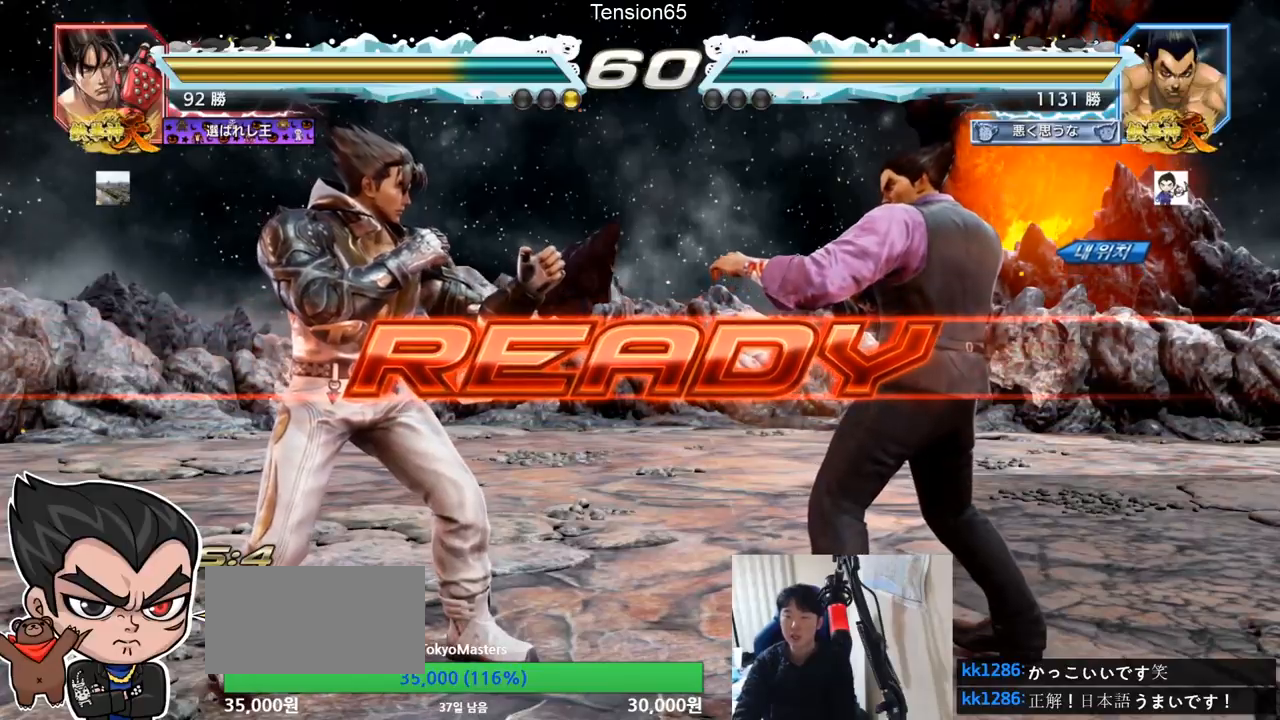
{"buttons": ["TRIANGLE"], "left_stick": "left", "events": [[100, "SQUARE", "down"], [100, "TRIANGLE", "down"], [201, "SQUARE", "up"], [217, "TRIANGLE", "up"], [217, "left_stick", "down"], [301, "SQUARE", "down"], [384, "TRIANGLE", "down"], [384, "left_stick", "center"], [434, "left_stick", "left"], [467, "SQUARE", "up"]]}
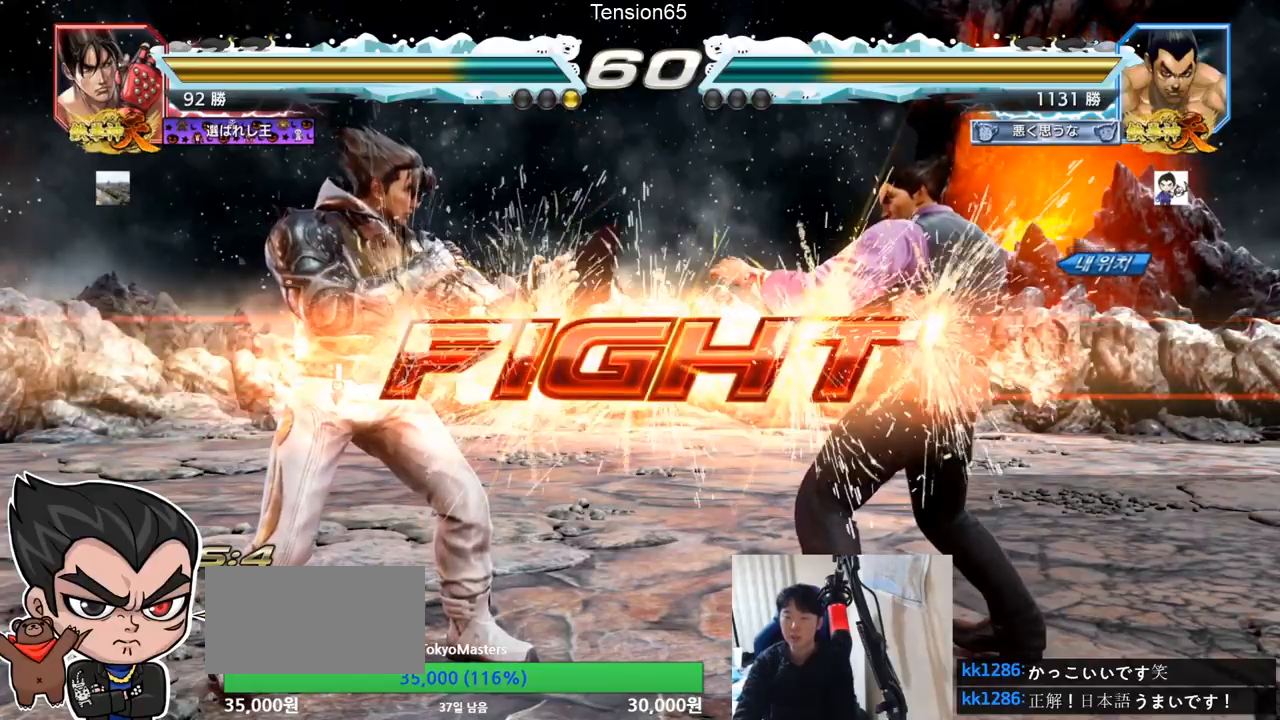
{"buttons": [], "left_stick": "left", "events": [[67, "TRIANGLE", "up"], [233, "SQUARE", "down"], [300, "TRIANGLE", "down"], [334, "SQUARE", "up"], [367, "TRIANGLE", "up"]]}
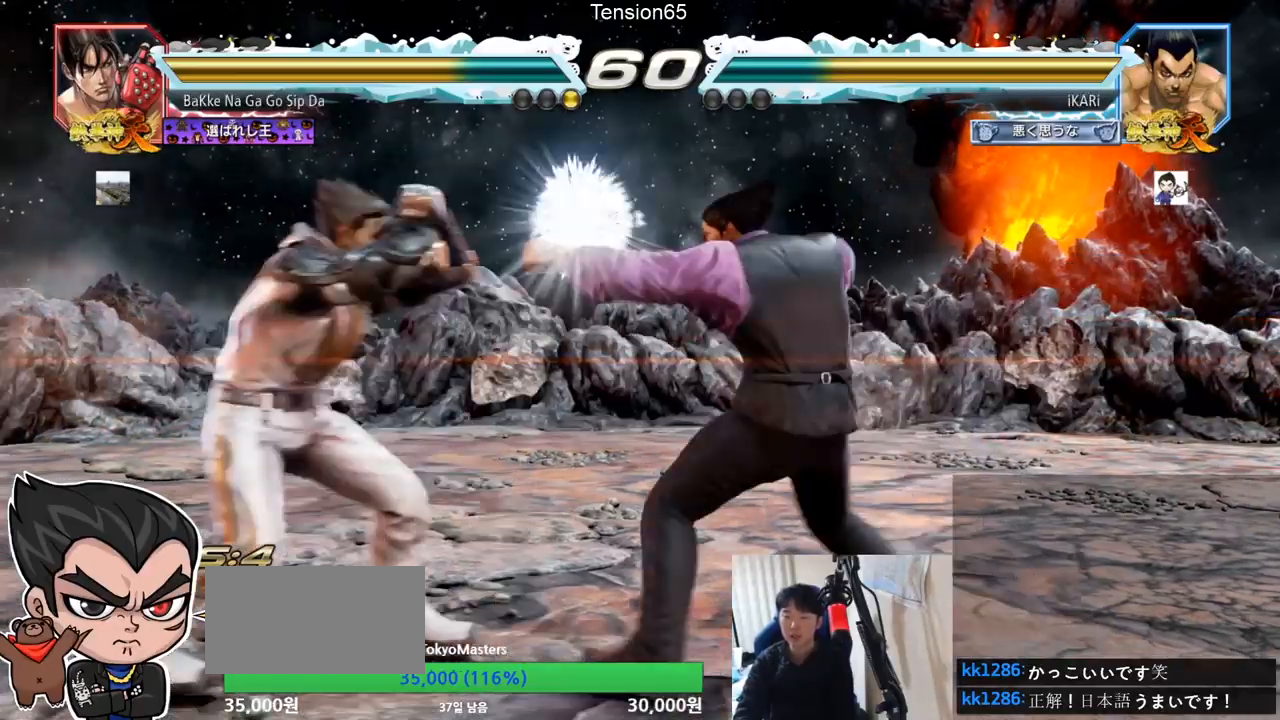
{"buttons": [], "left_stick": "center", "events": [[84, "left_stick", "center"], [334, "SQUARE", "down"], [384, "SQUARE", "up"], [434, "SQUARE", "down"], [484, "SQUARE", "up"]]}
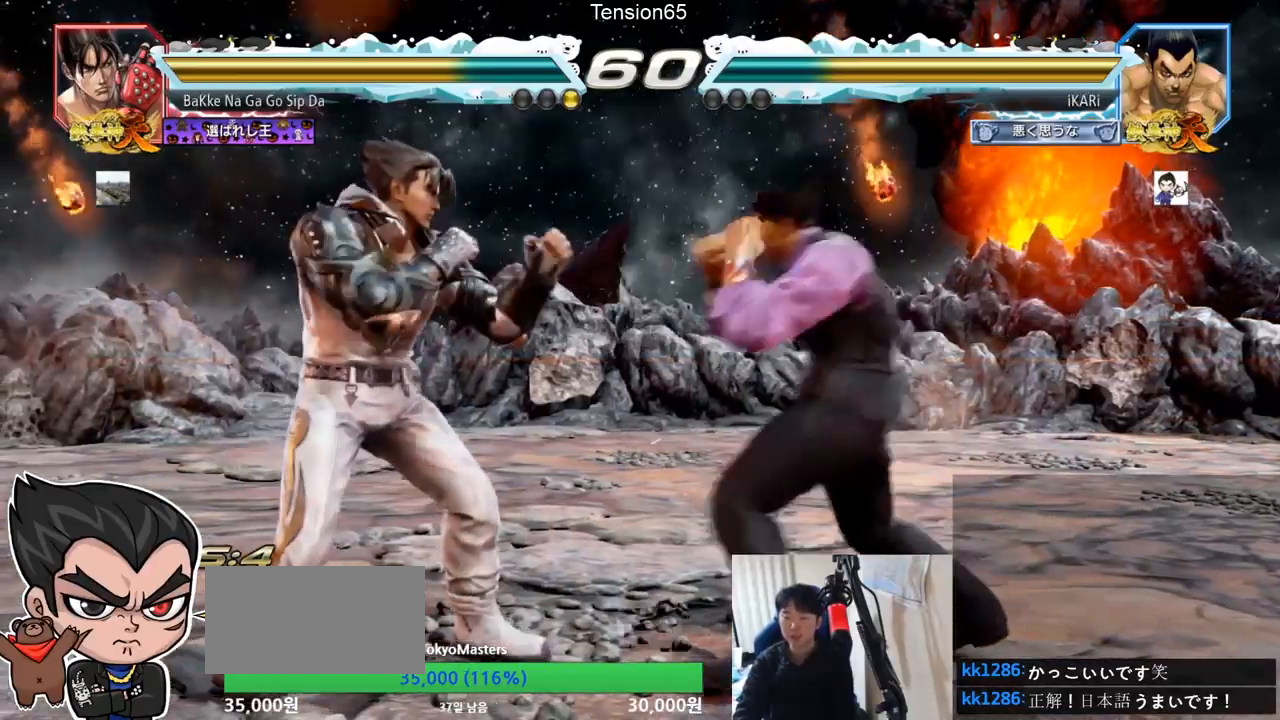
{"buttons": [], "left_stick": "center", "events": []}
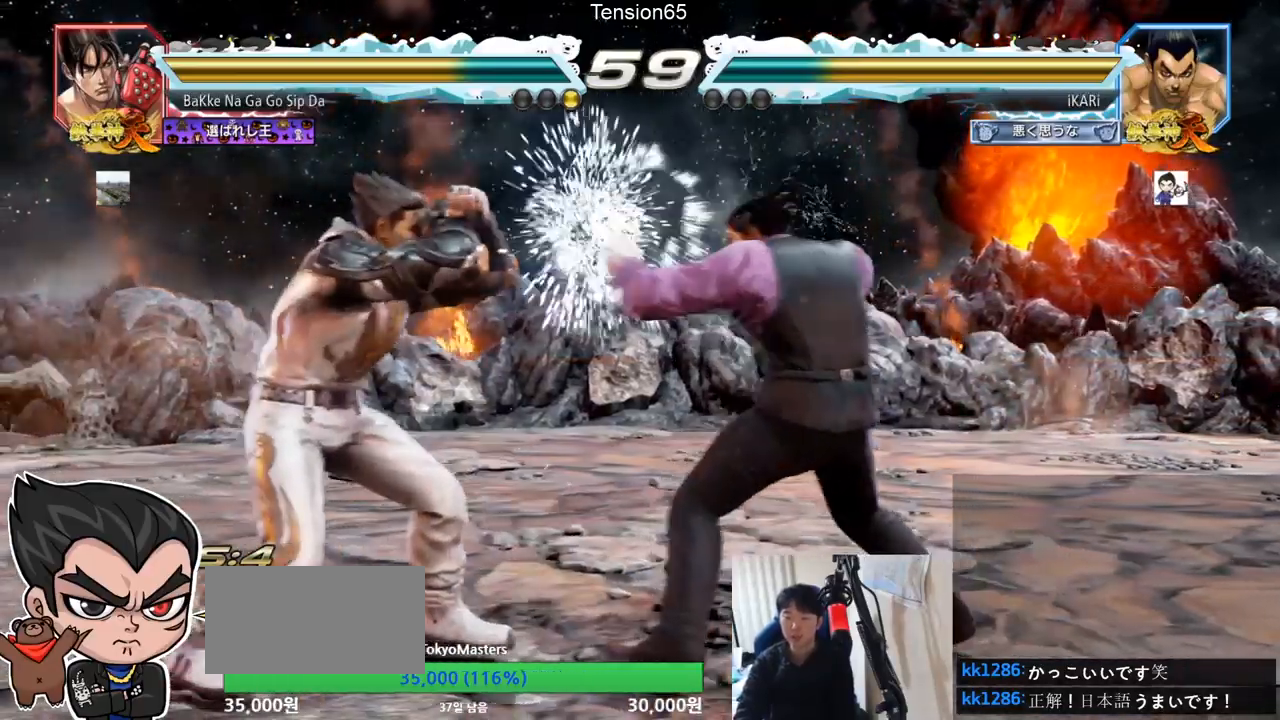
{"buttons": [], "left_stick": "down", "events": [[184, "left_stick", "right"], [434, "left_stick", "down"]]}
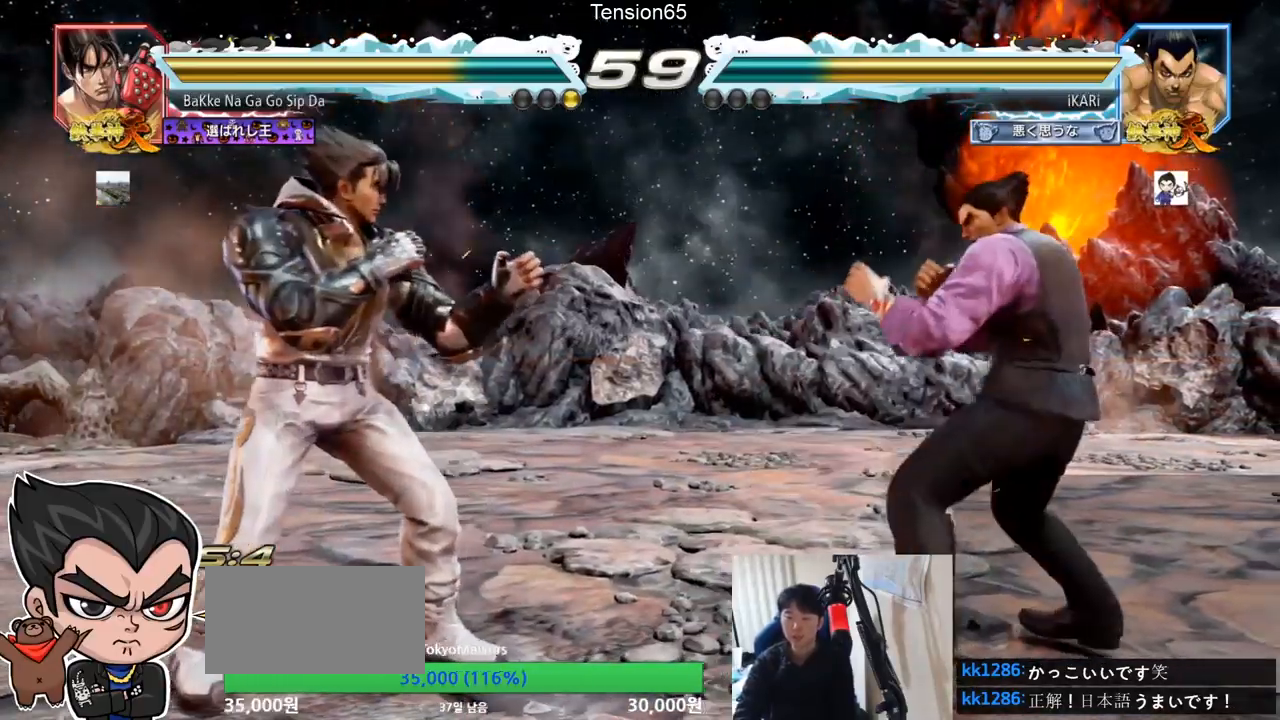
{"buttons": [], "left_stick": "center", "events": [[17, "left_stick", "center"], [233, "left_stick", "right"], [450, "left_stick", "center"]]}
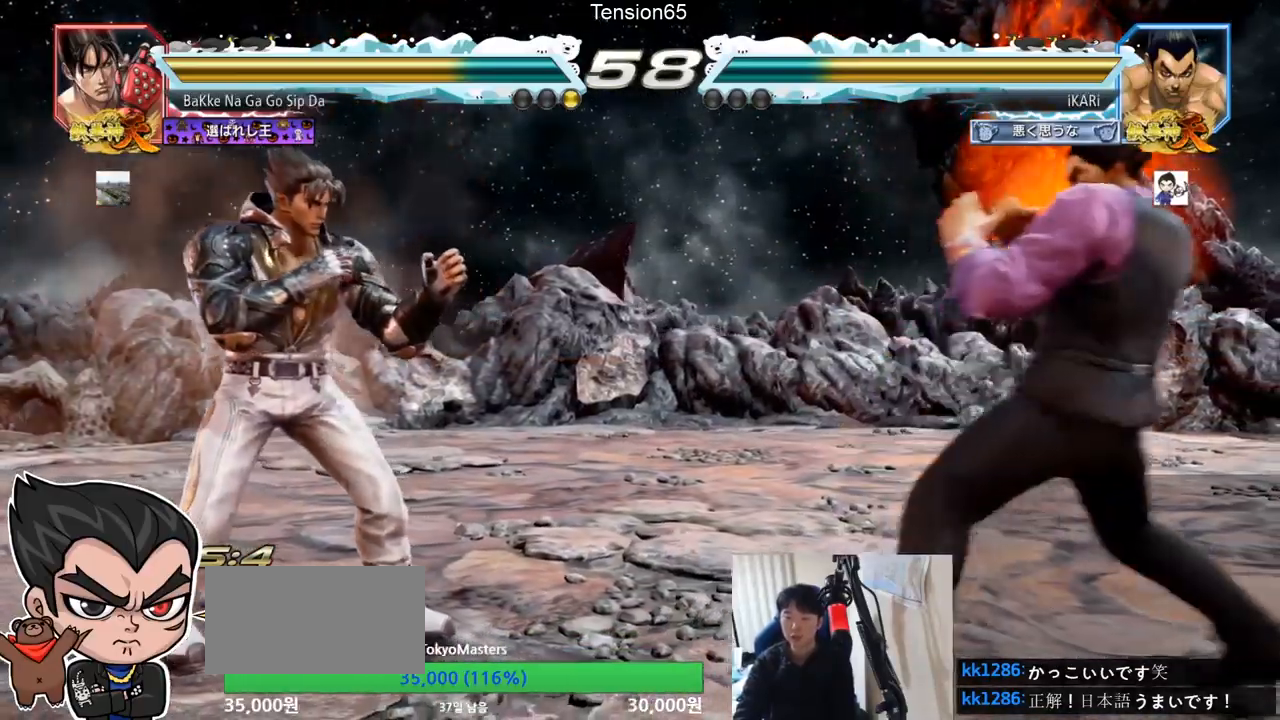
{"buttons": [], "left_stick": "center", "events": [[17, "left_stick", "down"], [67, "left_stick", "center"], [184, "left_stick", "right"], [251, "left_stick", "center"], [301, "left_stick", "right"], [434, "left_stick", "down"], [501, "left_stick", "center"]]}
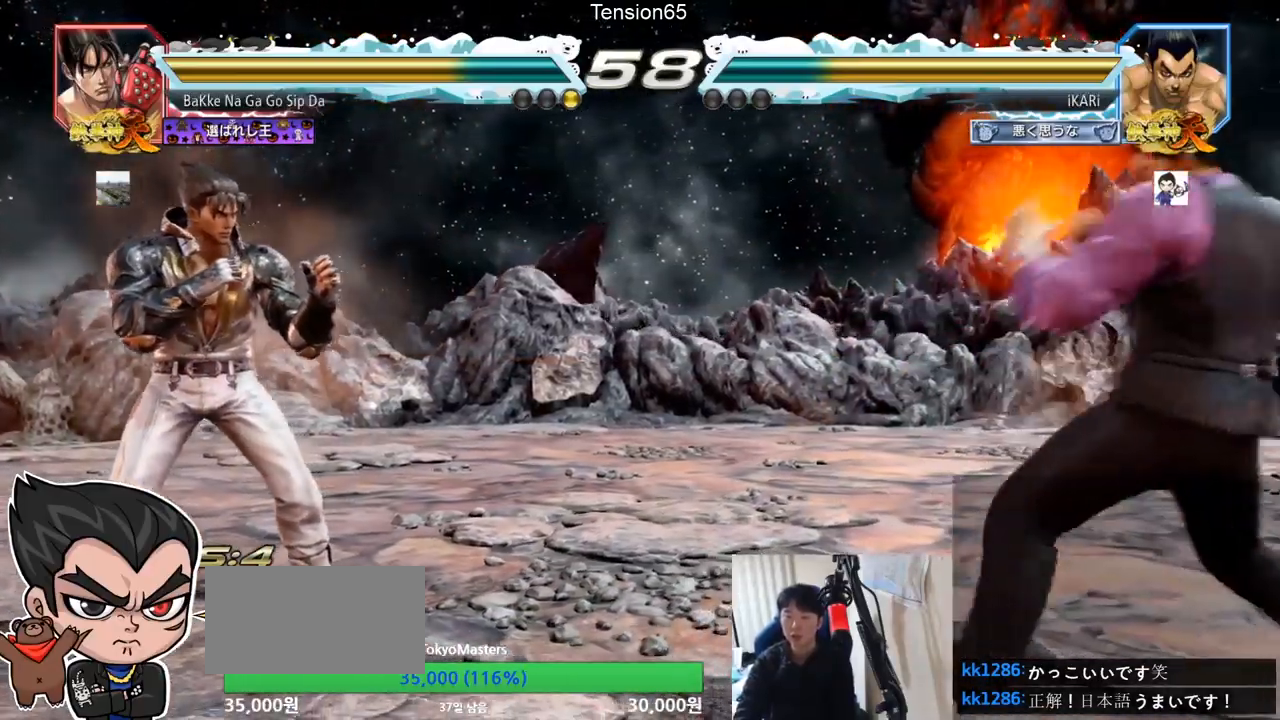
{"buttons": [], "left_stick": "down", "events": [[17, "left_stick", "down"]]}
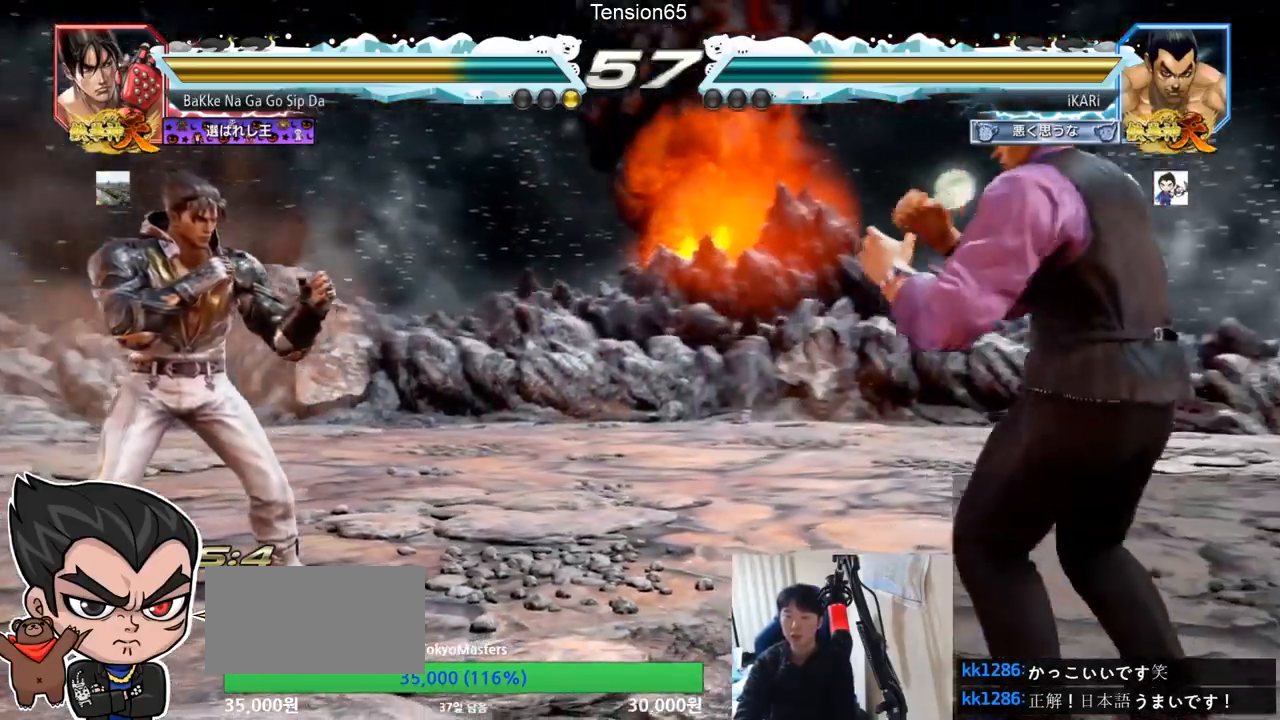
{"buttons": [], "left_stick": "down", "events": []}
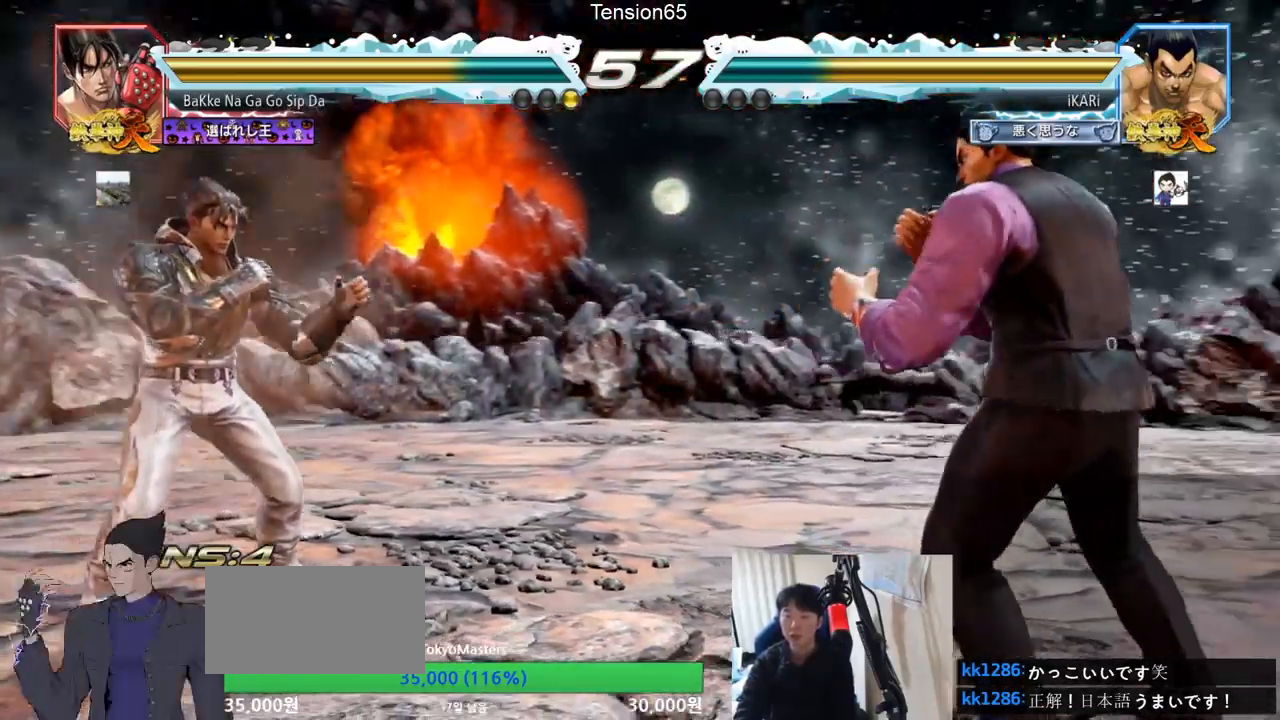
{"buttons": [], "left_stick": "down", "events": []}
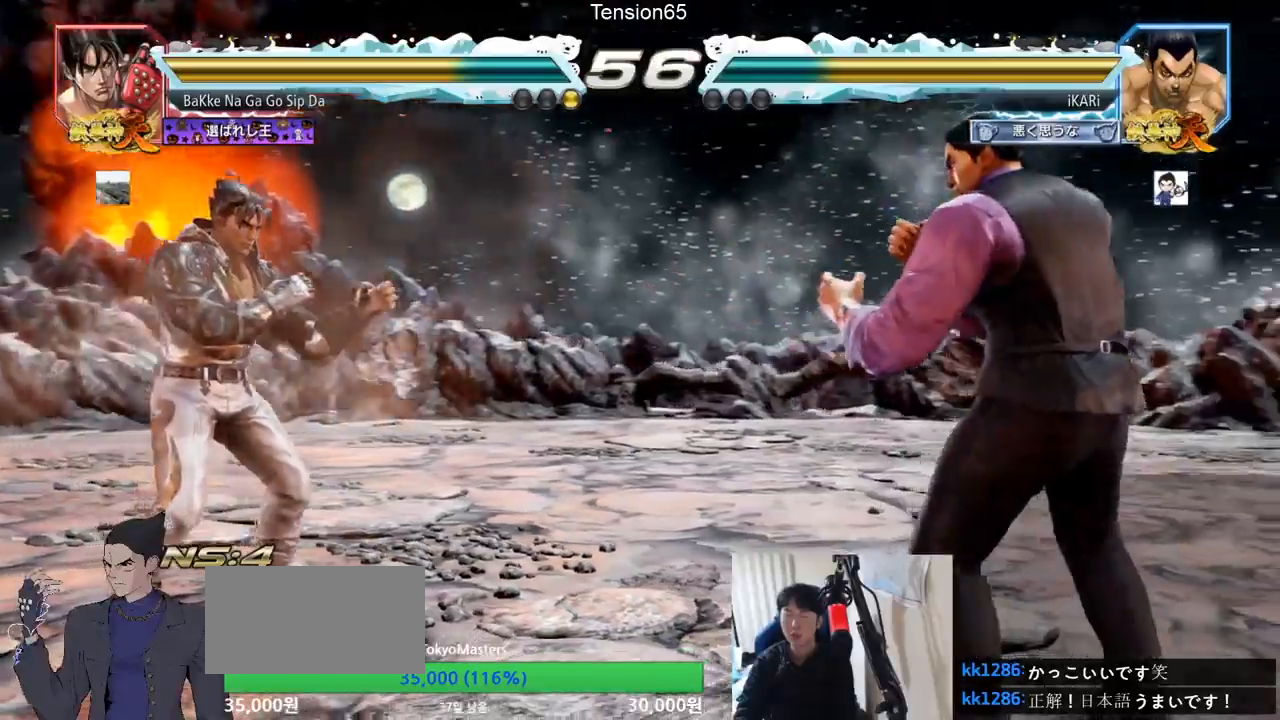
{"buttons": [], "left_stick": "center", "events": [[501, "left_stick", "center"]]}